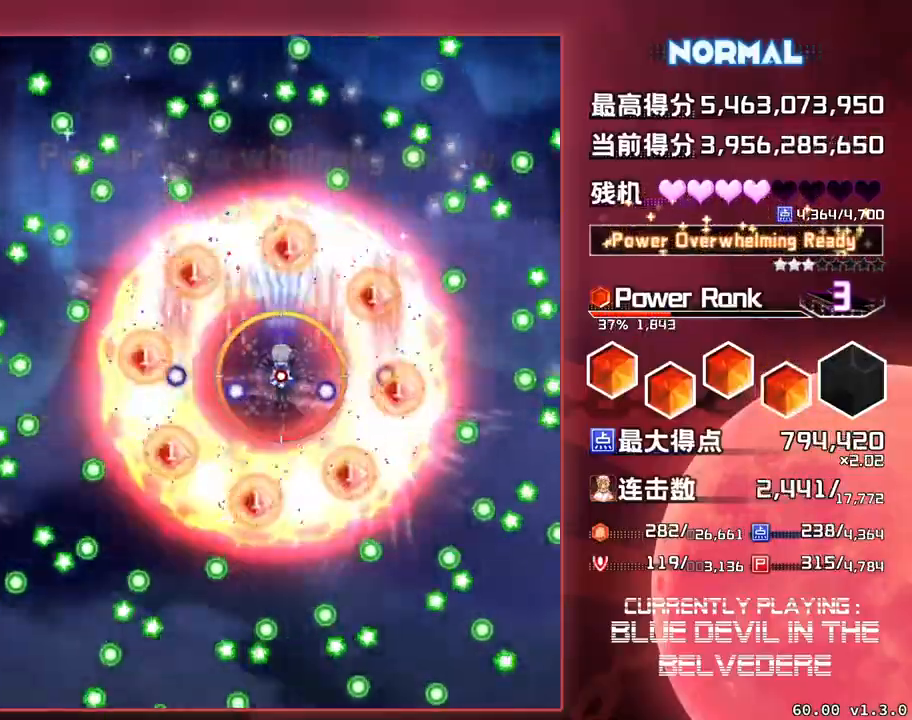
Gameplay with a controller (arcade stick); each line is a JSON object with the inputs held at the frame after it. "events" lists button and stick changes between this image and that frame as [ms after this image, input, new state], when the widget could be followed in between. Not read: L3 R3.
{"buttons": ["SQUARE", "TRIANGLE"], "left_stick": "center", "events": []}
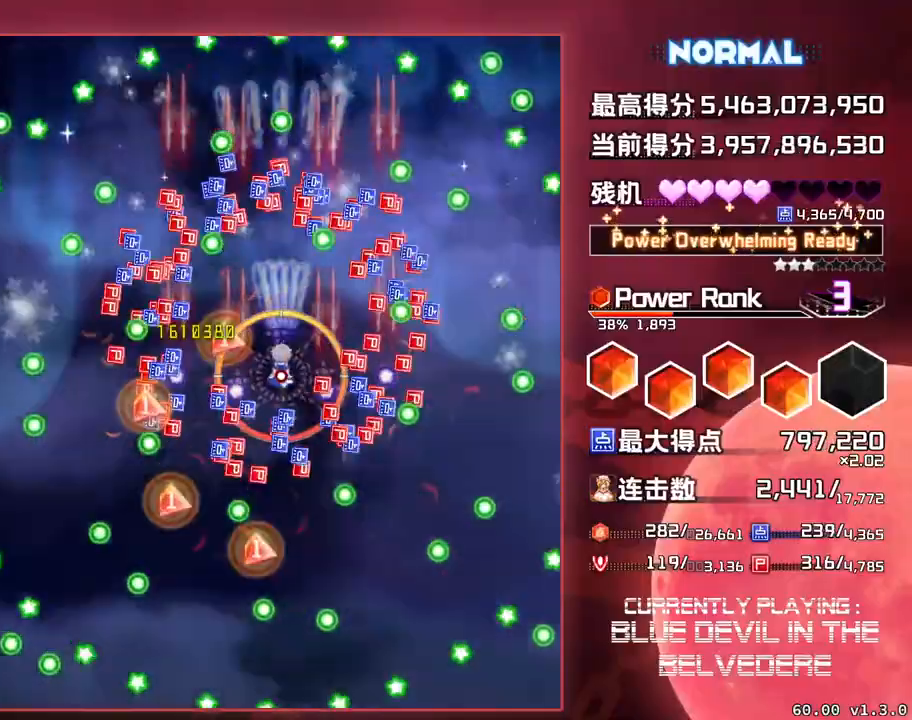
{"buttons": ["SQUARE", "TRIANGLE"], "left_stick": "down", "events": [[167, "left_stick", "down"]]}
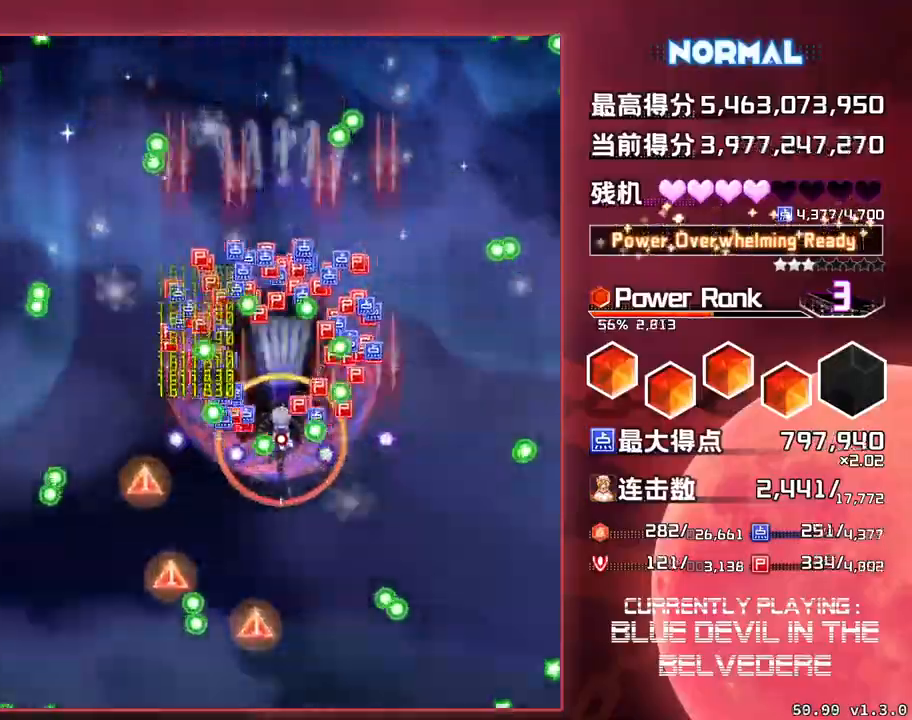
{"buttons": ["SQUARE", "TRIANGLE"], "left_stick": "center", "events": [[200, "left_stick", "center"]]}
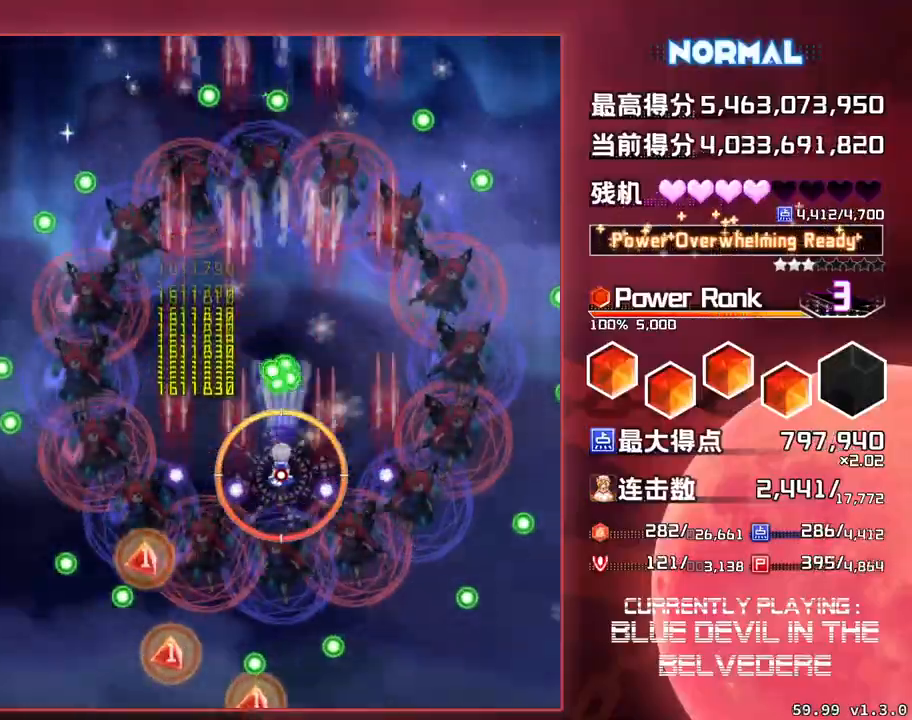
{"buttons": ["SQUARE", "TRIANGLE"], "left_stick": "center", "events": []}
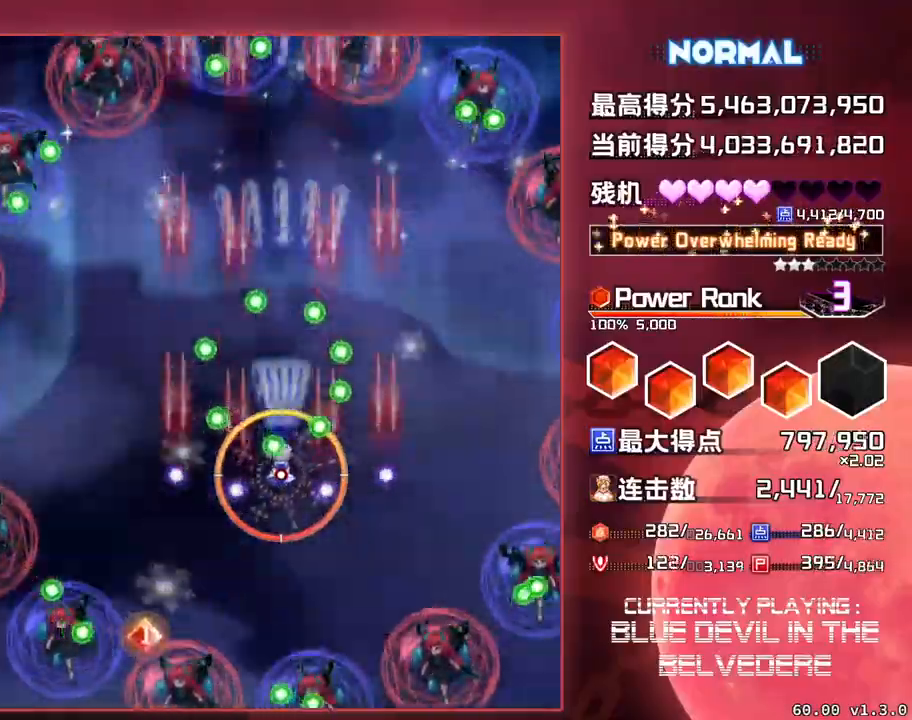
{"buttons": ["SQUARE", "TRIANGLE"], "left_stick": "up", "events": [[450, "left_stick", "up"]]}
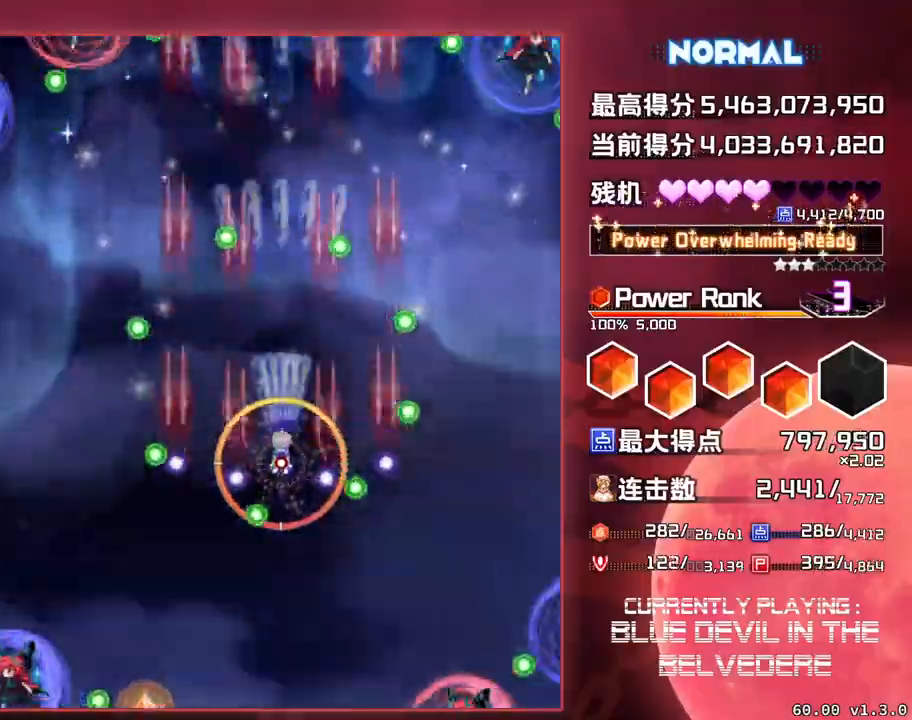
{"buttons": ["SQUARE", "TRIANGLE"], "left_stick": "up", "events": [[167, "left_stick", "center"], [450, "left_stick", "up"]]}
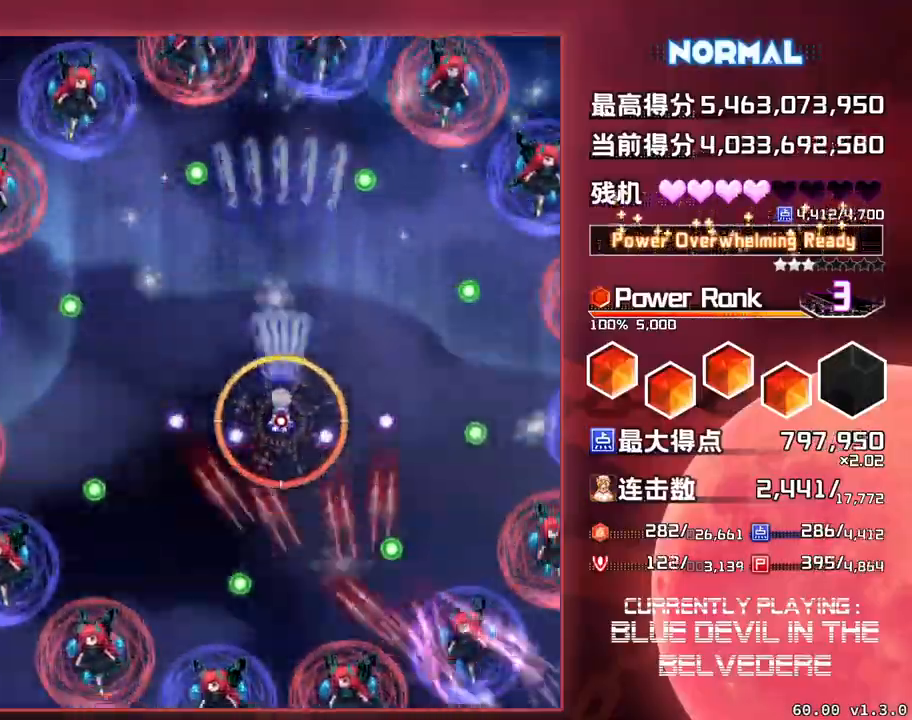
{"buttons": ["SQUARE", "TRIANGLE"], "left_stick": "center", "events": [[67, "left_stick", "center"]]}
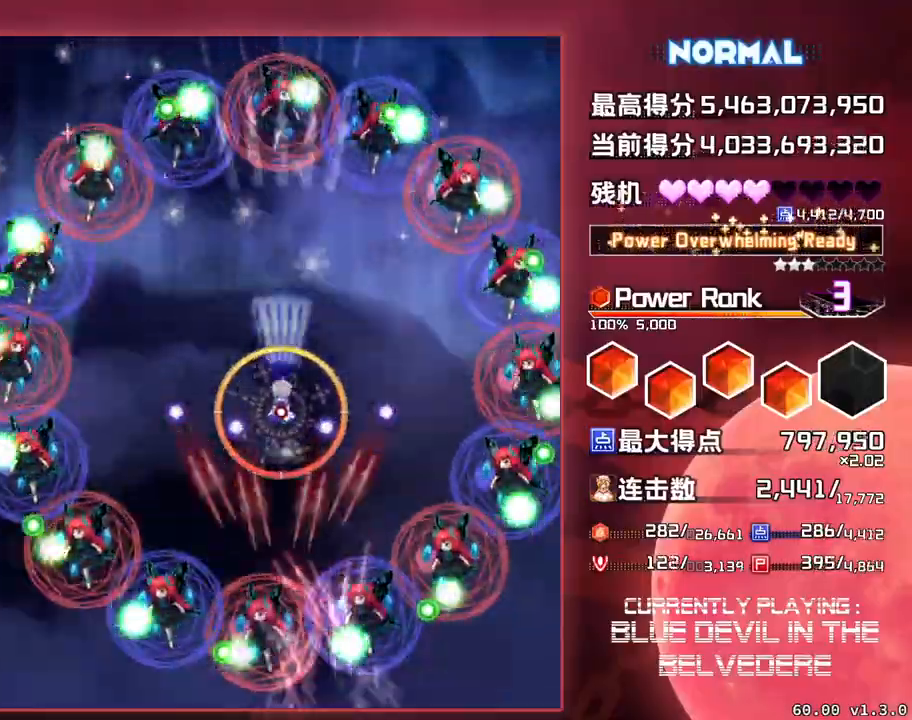
{"buttons": ["SQUARE", "TRIANGLE"], "left_stick": "center", "events": []}
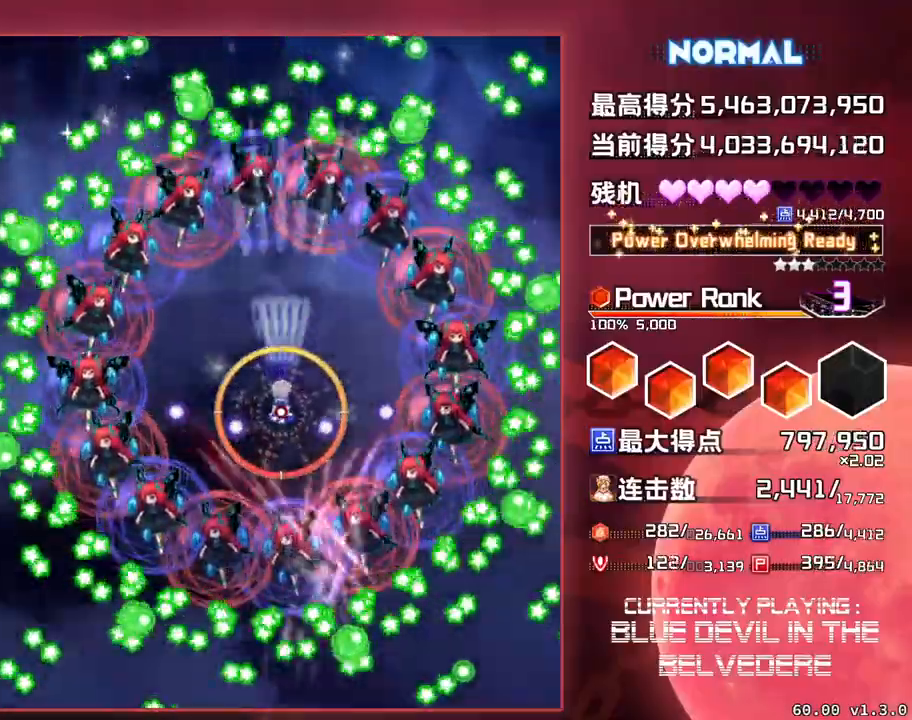
{"buttons": ["SQUARE", "TRIANGLE"], "left_stick": "center", "events": [[267, "left_stick", "up"], [367, "left_stick", "center"]]}
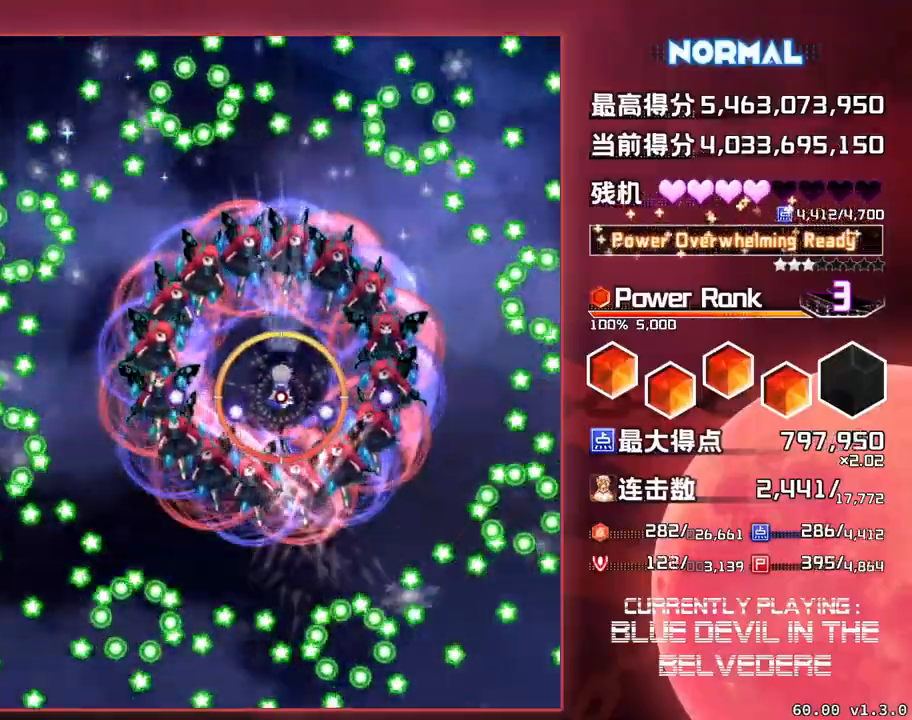
{"buttons": ["SQUARE", "TRIANGLE"], "left_stick": "center", "events": [[167, "left_stick", "up"], [233, "left_stick", "center"]]}
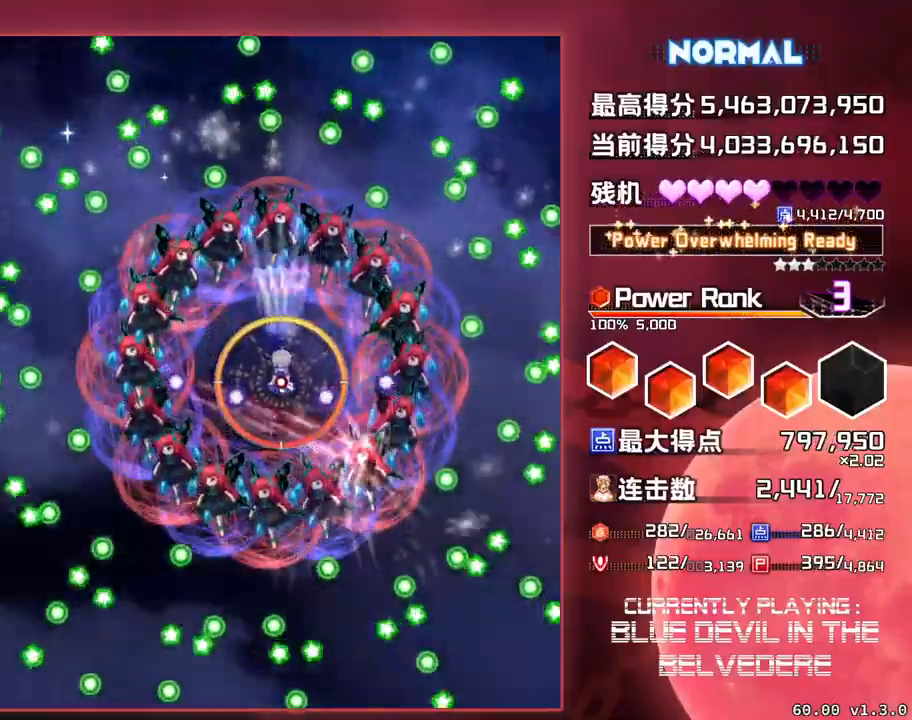
{"buttons": ["SQUARE", "TRIANGLE"], "left_stick": "center", "events": [[300, "left_stick", "down"], [483, "left_stick", "center"]]}
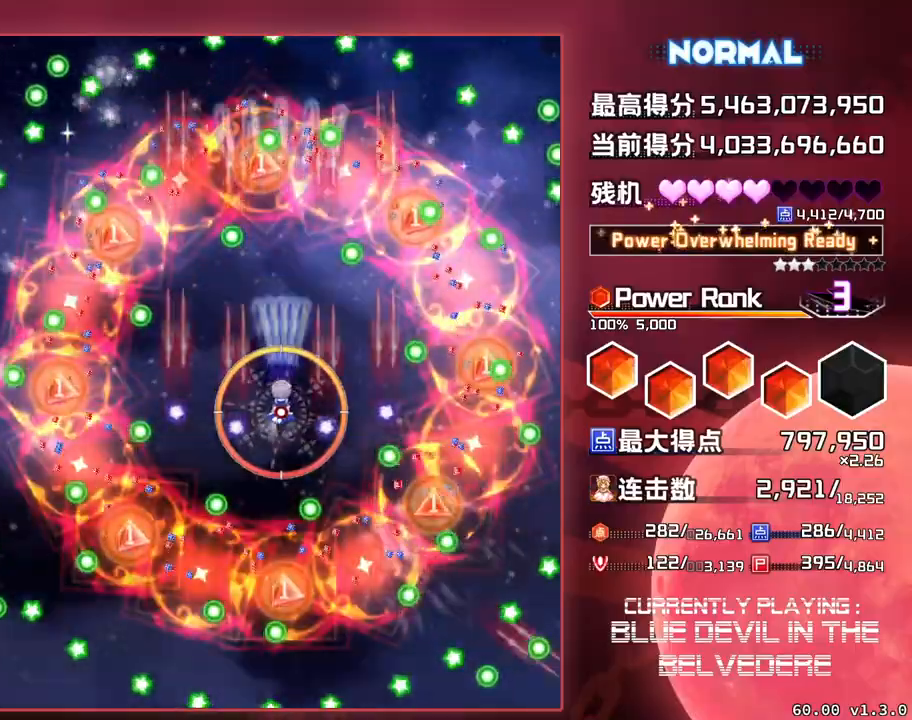
{"buttons": ["SQUARE", "TRIANGLE"], "left_stick": "center", "events": [[83, "left_stick", "down"], [433, "left_stick", "center"]]}
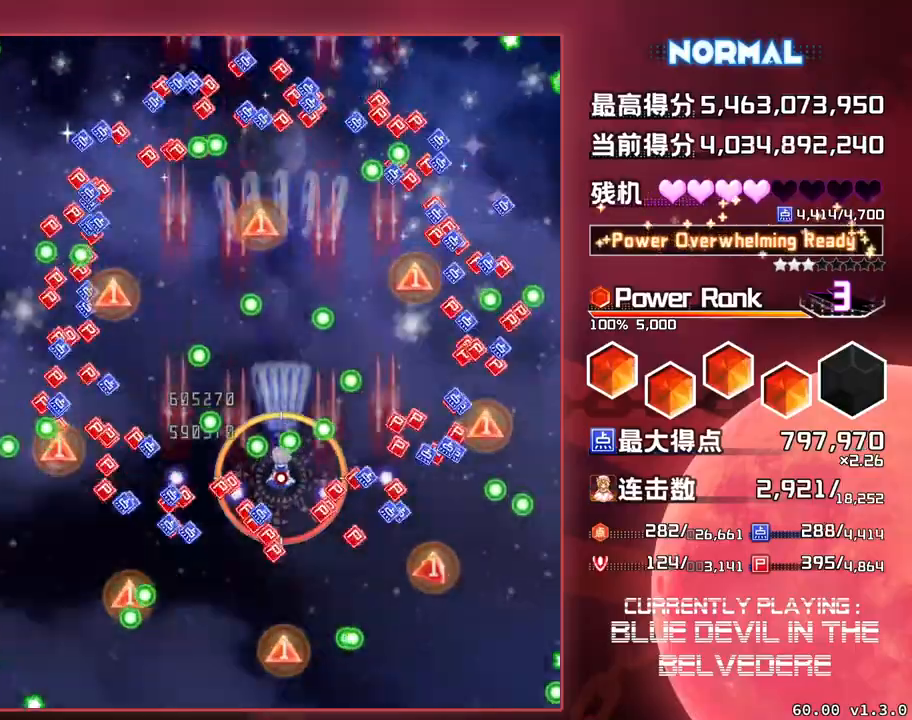
{"buttons": ["SQUARE"], "left_stick": "down", "events": [[283, "left_stick", "down"], [467, "TRIANGLE", "up"]]}
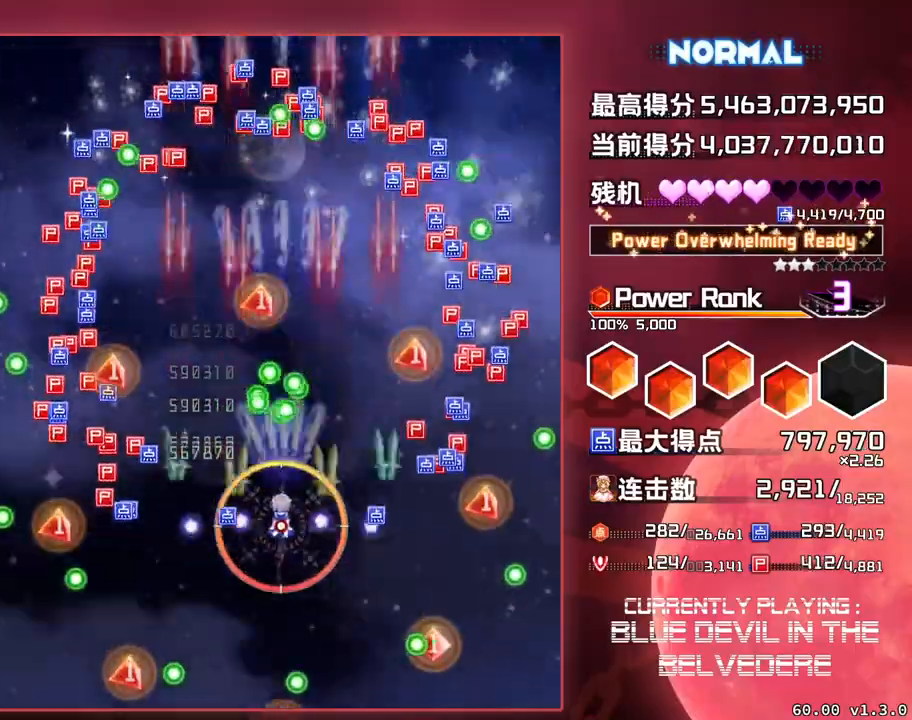
{"buttons": ["SQUARE"], "left_stick": "right", "events": [[317, "left_stick", "right"]]}
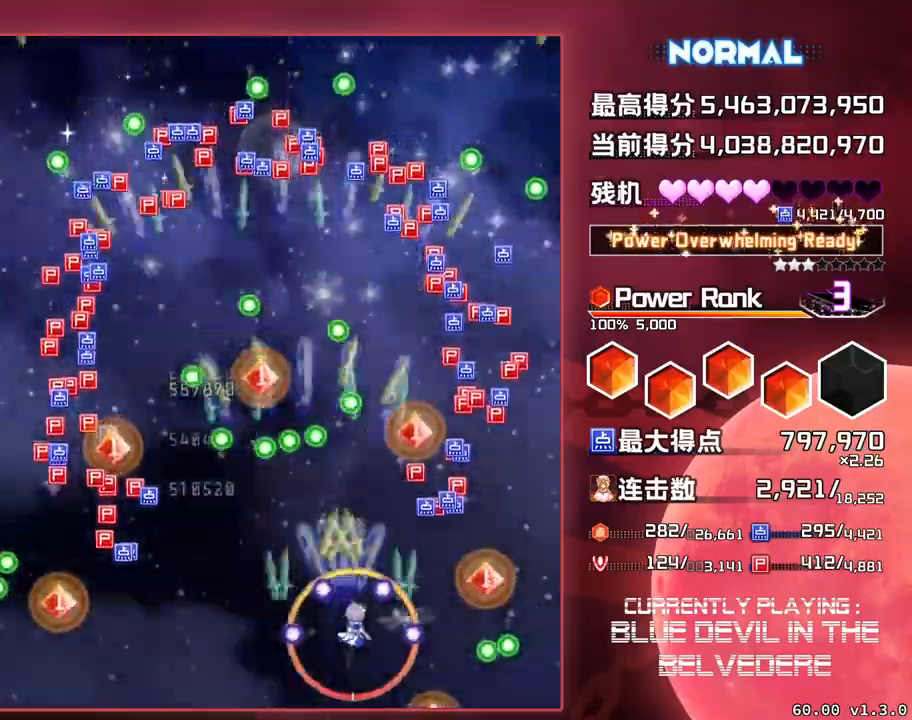
{"buttons": ["SQUARE"], "left_stick": "center", "events": [[267, "left_stick", "center"]]}
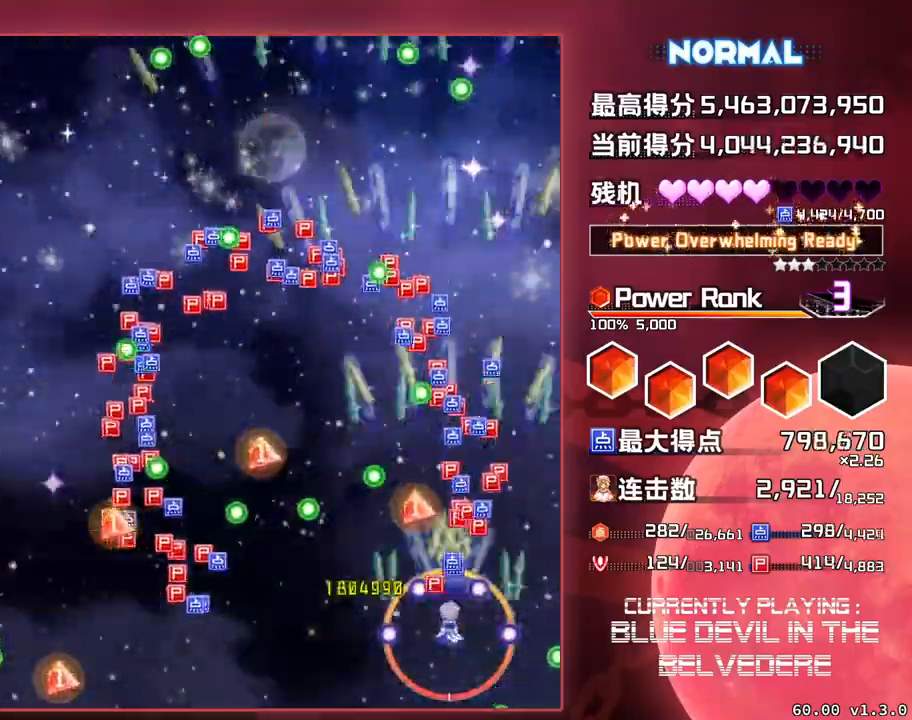
{"buttons": ["SQUARE"], "left_stick": "center", "events": [[317, "left_stick", "left"], [417, "left_stick", "up"], [483, "left_stick", "center"]]}
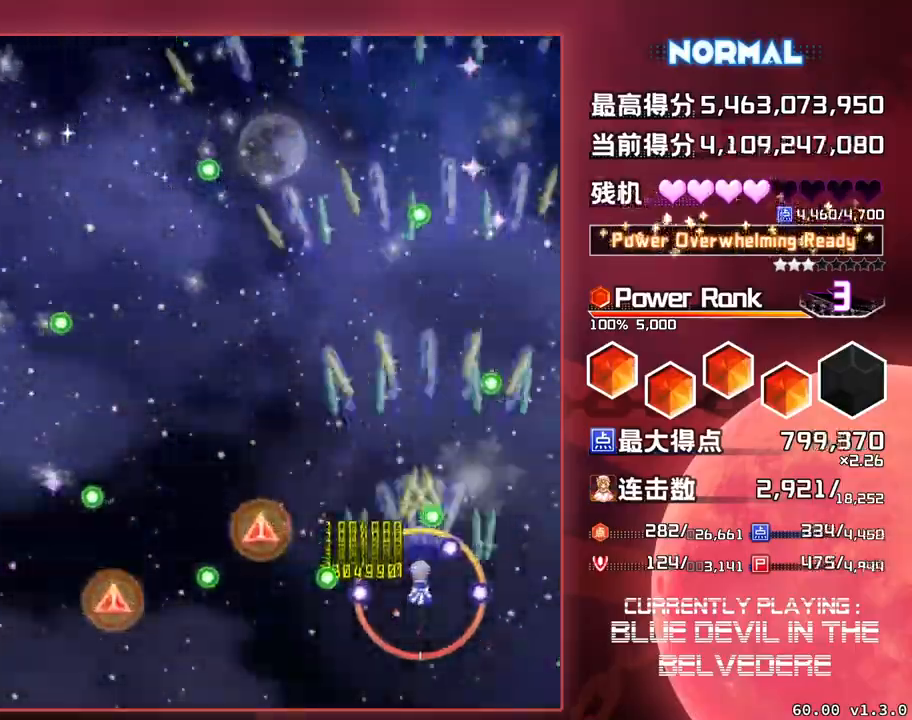
{"buttons": ["SQUARE"], "left_stick": "left", "events": [[167, "left_stick", "up"], [233, "left_stick", "left"]]}
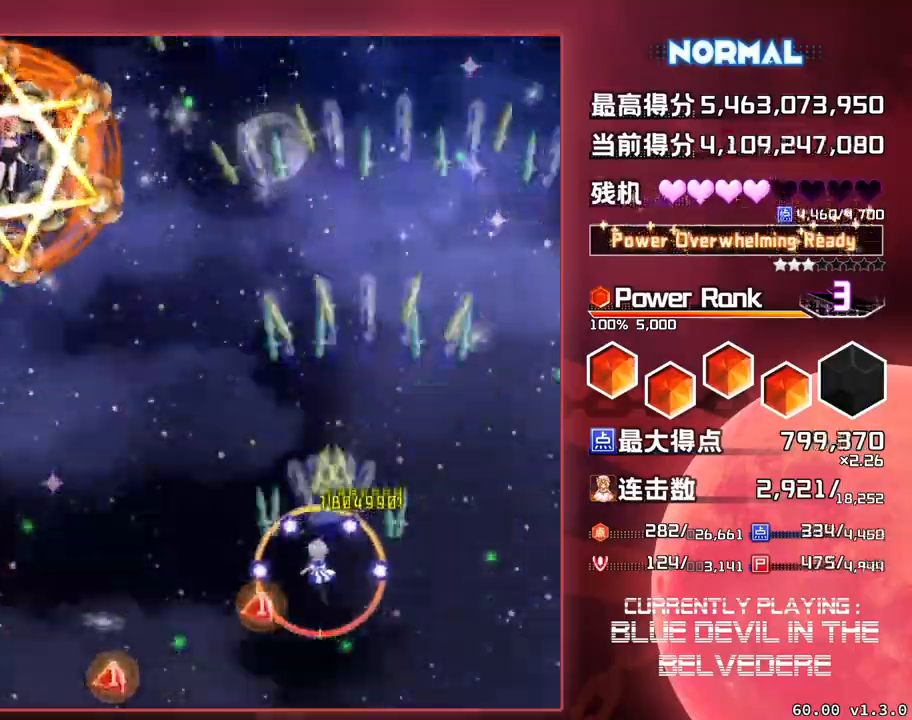
{"buttons": ["SQUARE", "TRIANGLE"], "left_stick": "center", "events": [[200, "left_stick", "center"], [350, "TRIANGLE", "down"]]}
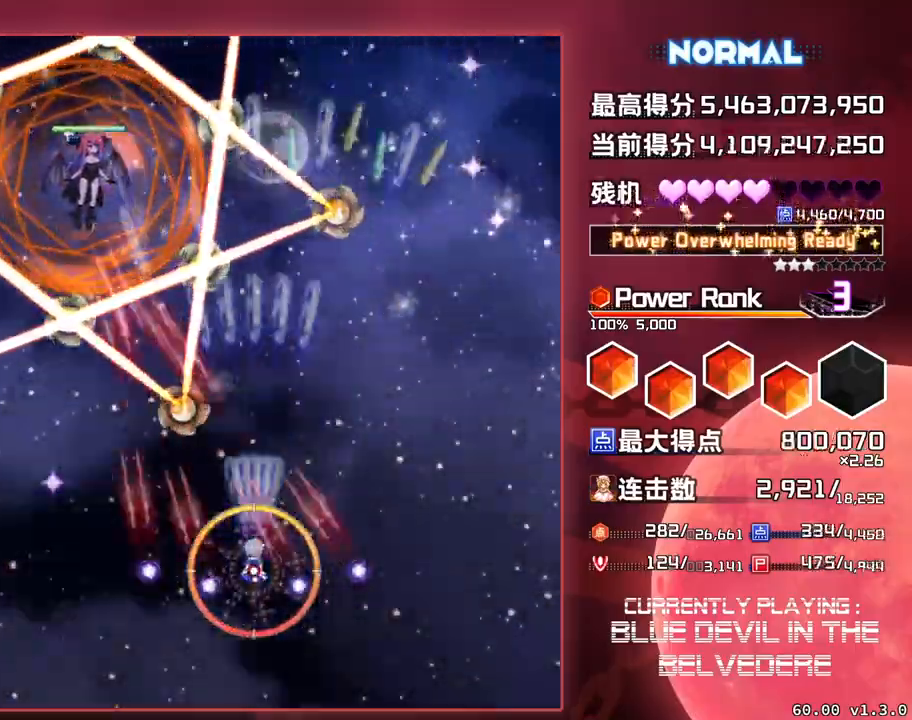
{"buttons": ["SQUARE", "TRIANGLE"], "left_stick": "center", "events": [[17, "left_stick", "down"], [267, "left_stick", "center"]]}
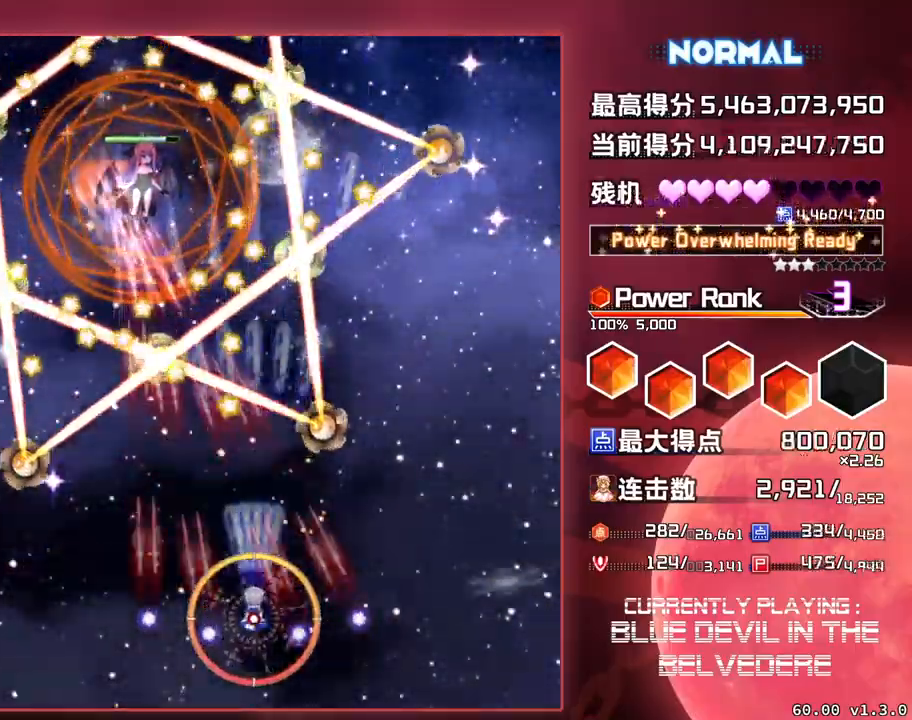
{"buttons": ["SQUARE", "TRIANGLE"], "left_stick": "down", "events": [[17, "left_stick", "left"], [167, "left_stick", "center"], [233, "left_stick", "down"]]}
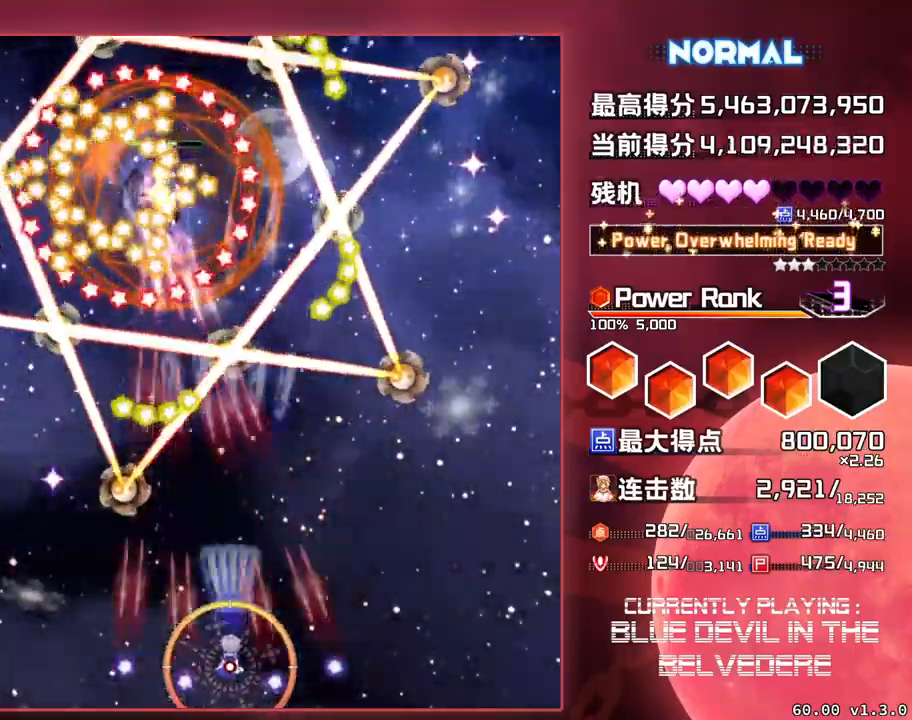
{"buttons": ["SQUARE", "TRIANGLE"], "left_stick": "center", "events": [[150, "left_stick", "center"]]}
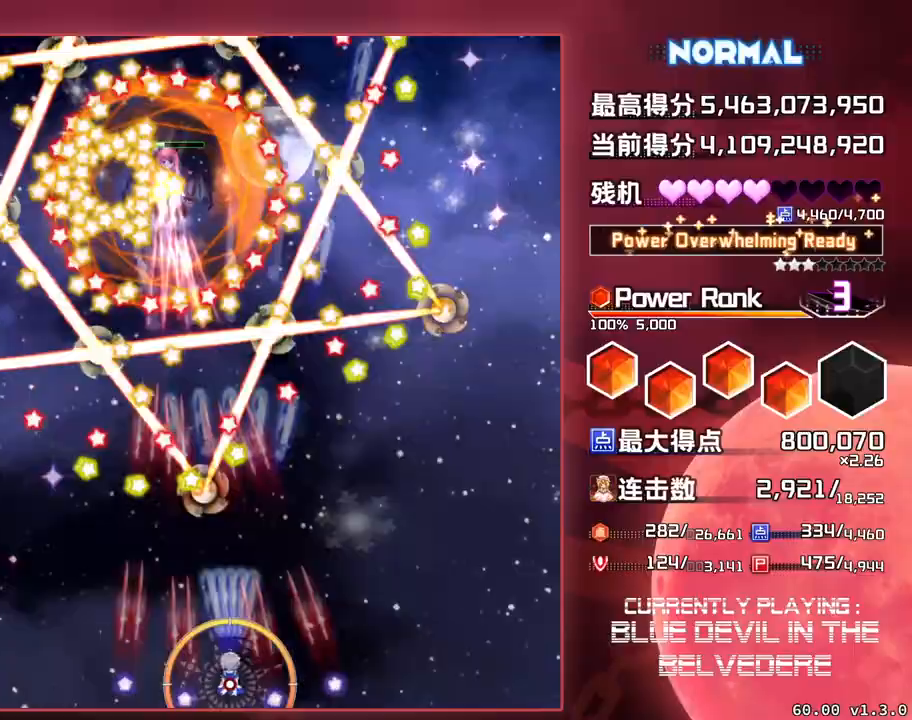
{"buttons": ["SQUARE", "TRIANGLE"], "left_stick": "right", "events": [[33, "left_stick", "left"], [100, "left_stick", "center"], [450, "left_stick", "right"]]}
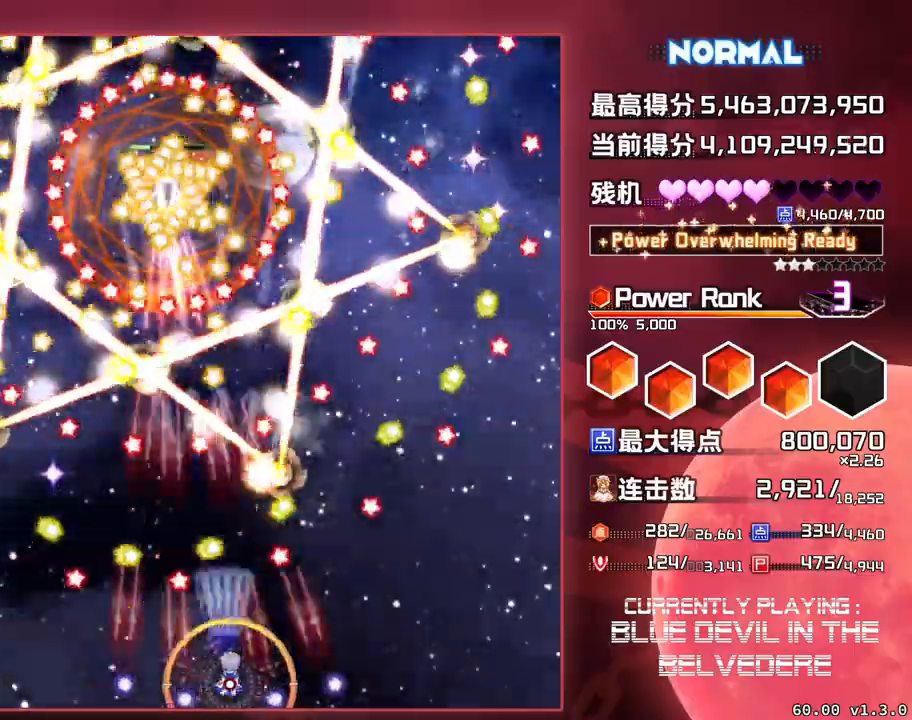
{"buttons": ["SQUARE", "TRIANGLE"], "left_stick": "center", "events": [[117, "left_stick", "center"], [333, "left_stick", "right"], [433, "left_stick", "center"]]}
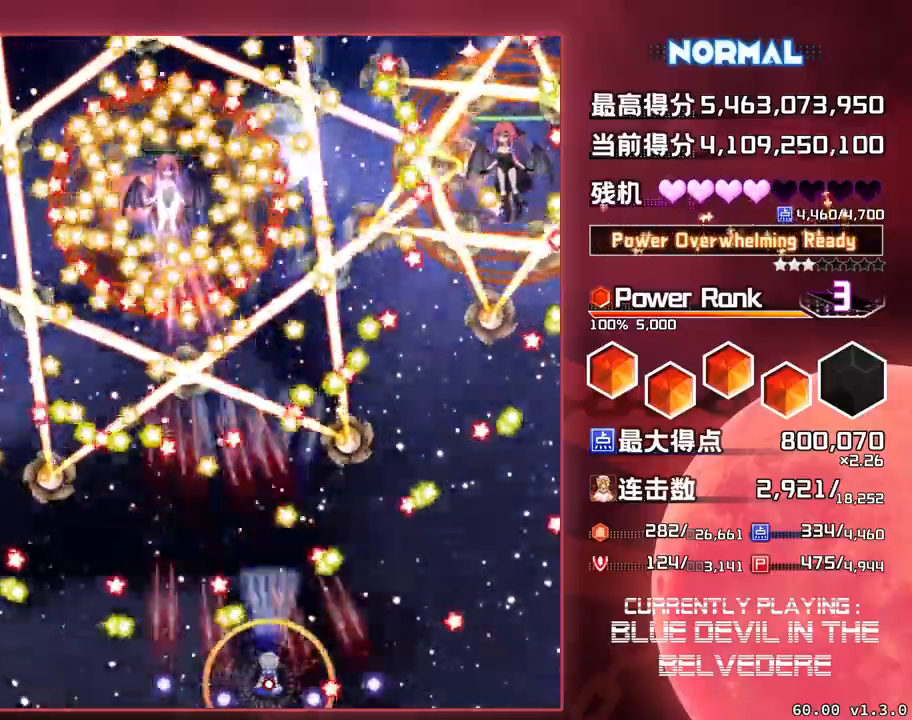
{"buttons": ["SQUARE", "TRIANGLE"], "left_stick": "center", "events": [[100, "left_stick", "right"], [200, "left_stick", "center"]]}
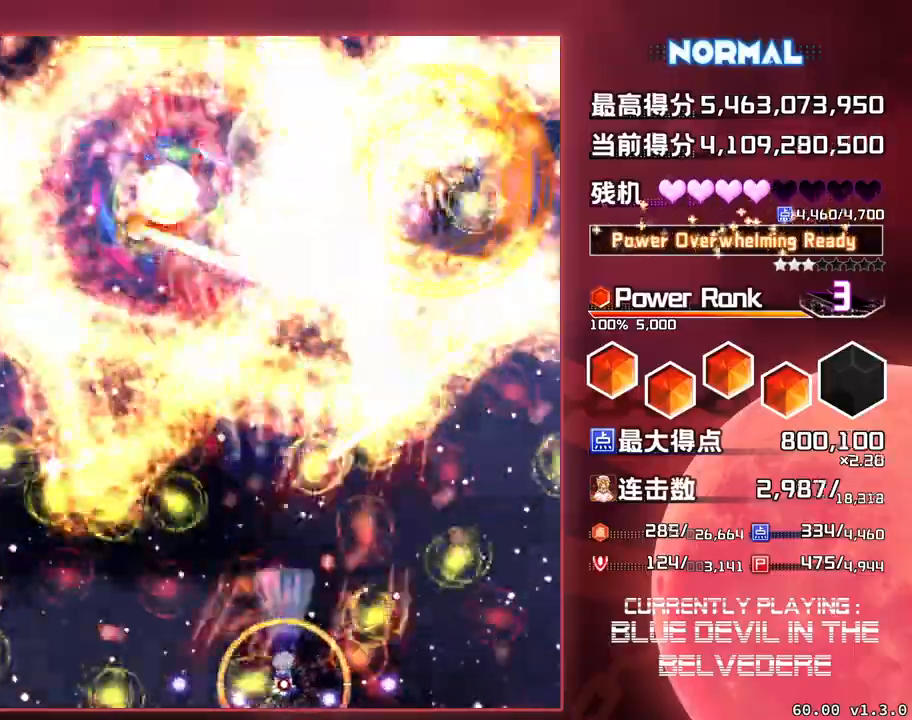
{"buttons": ["SQUARE", "TRIANGLE"], "left_stick": "right", "events": [[50, "left_stick", "right"], [183, "left_stick", "center"], [283, "left_stick", "right"]]}
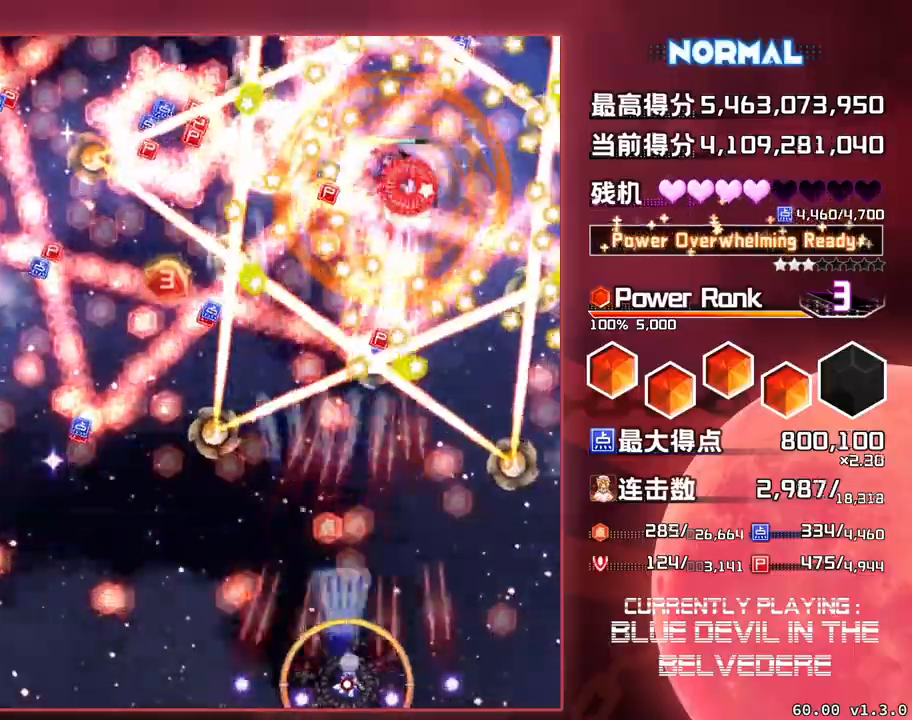
{"buttons": ["SQUARE", "TRIANGLE"], "left_stick": "center", "events": [[100, "left_stick", "center"], [267, "left_stick", "down-right"], [400, "left_stick", "center"]]}
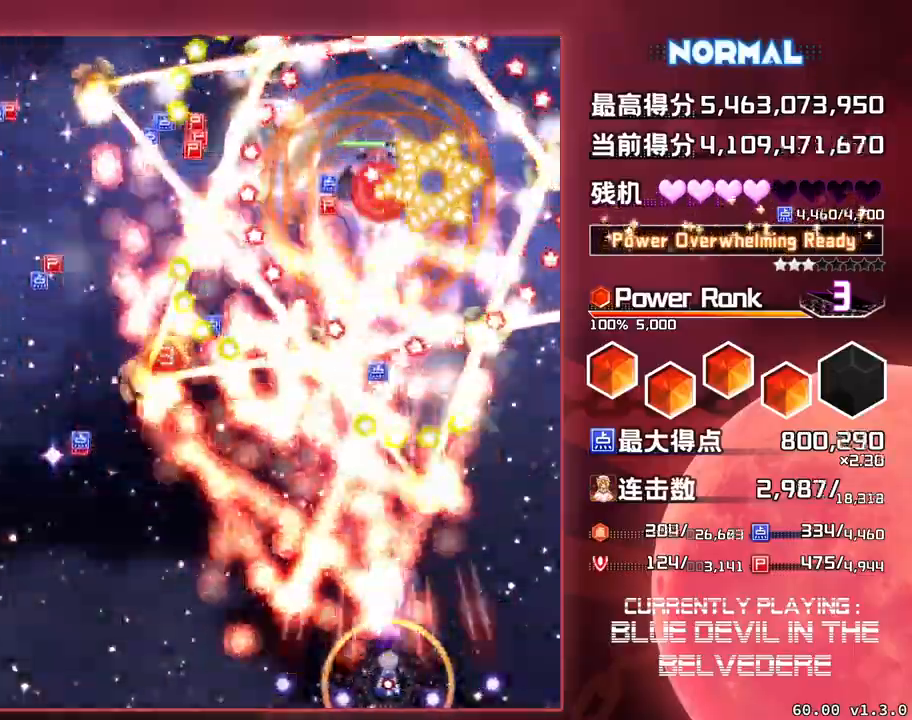
{"buttons": ["SQUARE", "TRIANGLE"], "left_stick": "center", "events": [[117, "left_stick", "right"], [183, "left_stick", "center"]]}
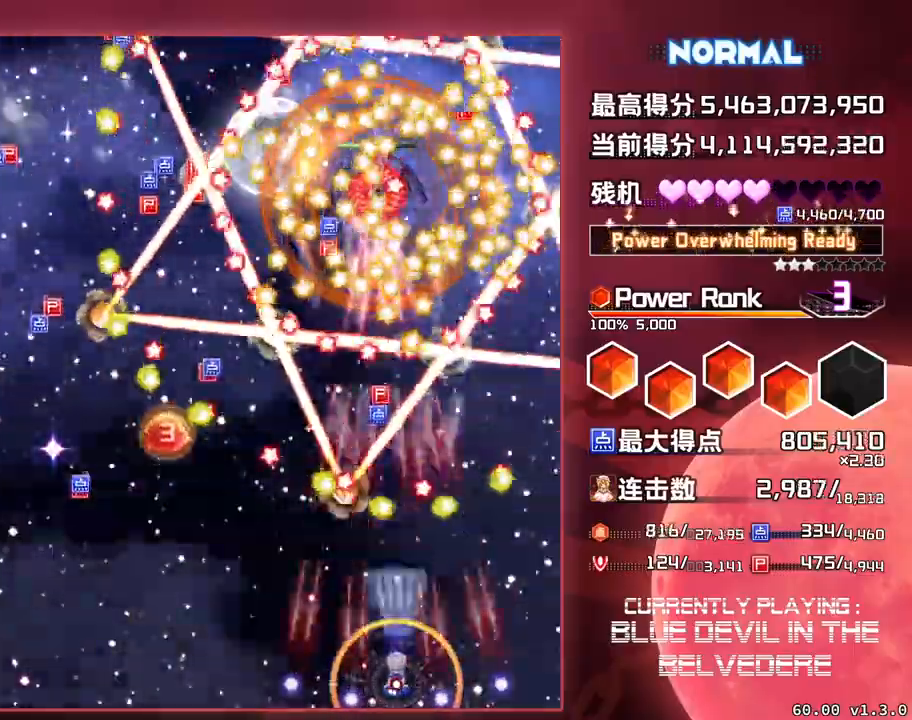
{"buttons": ["SQUARE", "TRIANGLE"], "left_stick": "right", "events": [[150, "left_stick", "left"], [250, "left_stick", "center"], [417, "left_stick", "right"]]}
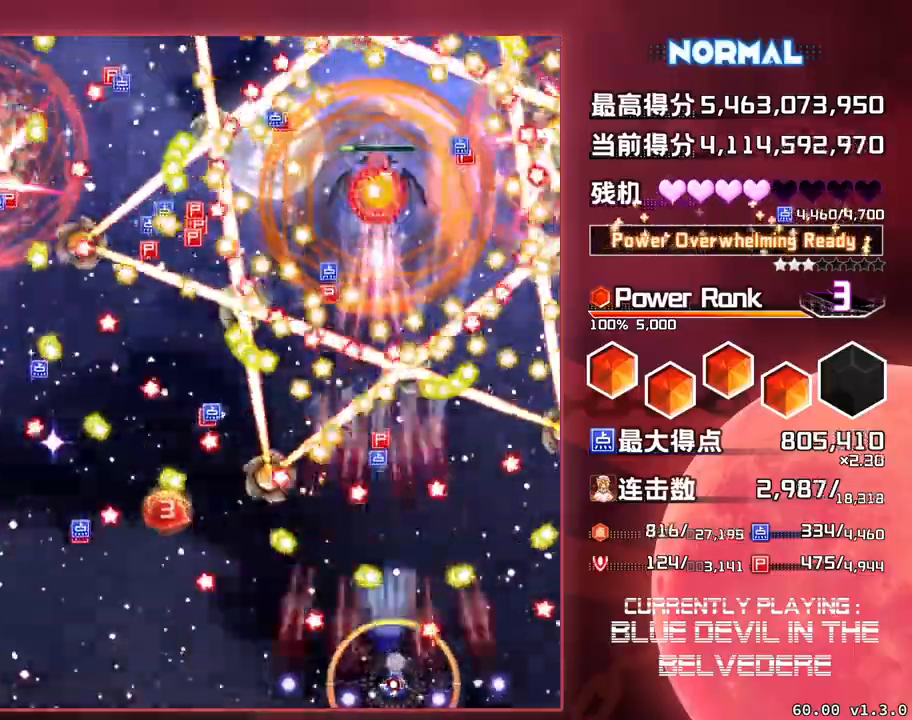
{"buttons": ["SQUARE", "TRIANGLE"], "left_stick": "center", "events": [[17, "left_stick", "center"]]}
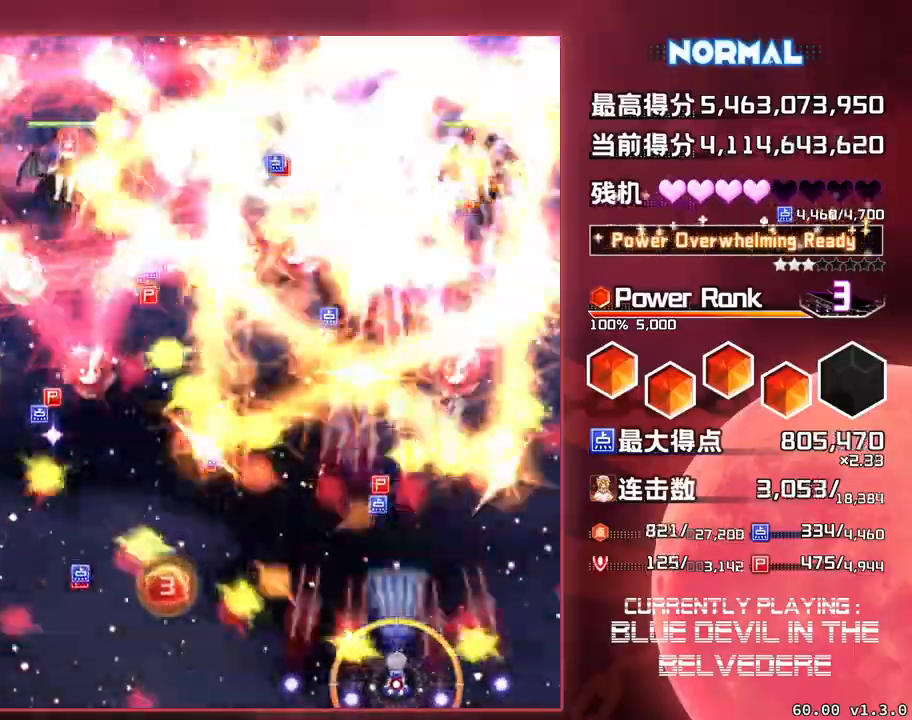
{"buttons": ["SQUARE"], "left_stick": "left", "events": [[417, "left_stick", "left"], [433, "TRIANGLE", "up"]]}